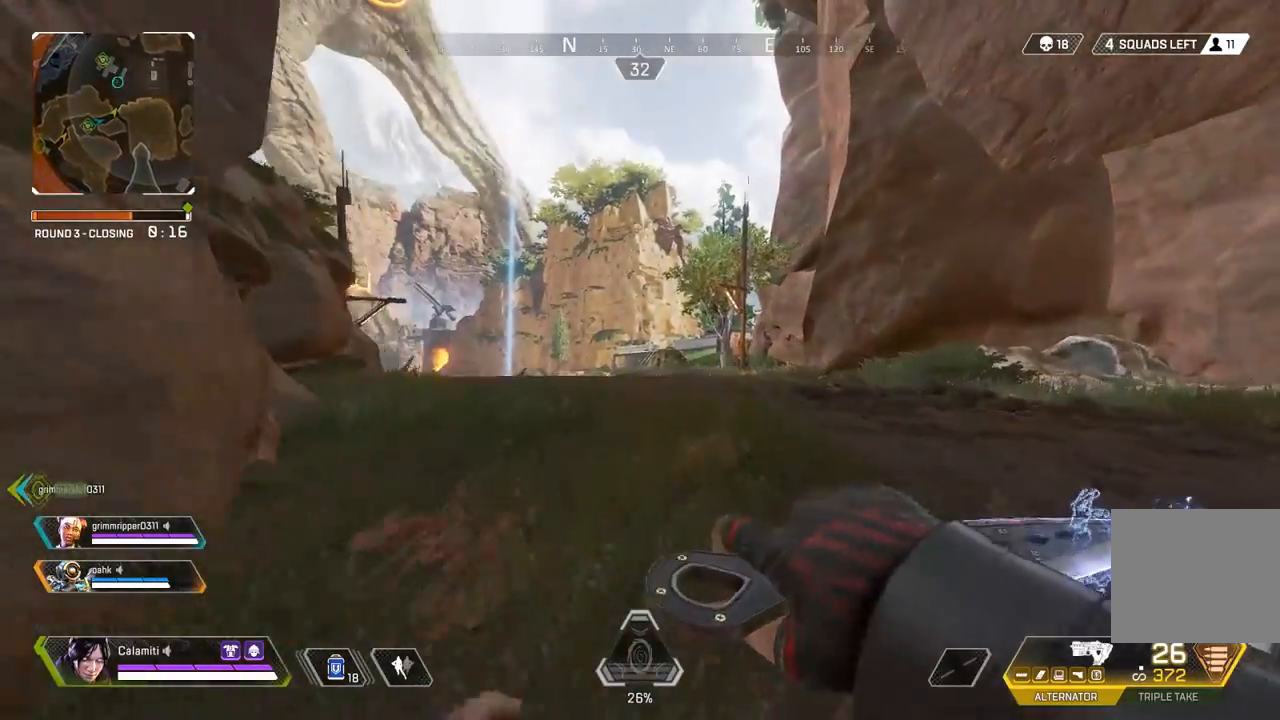
Gameplay with a controller (PlayStation layout); each line is a JSON object with the inputs held at the frame after it (dt_ms = milliseconds from this image to that frame). "events" lists button and stick changes between this image and that frame as [ms after this image, input, new state], when the widget could be followed in between. Not read: R3.
{"dt_ms": 500, "buttons": [], "left_stick": "up", "right_stick": "center", "events": []}
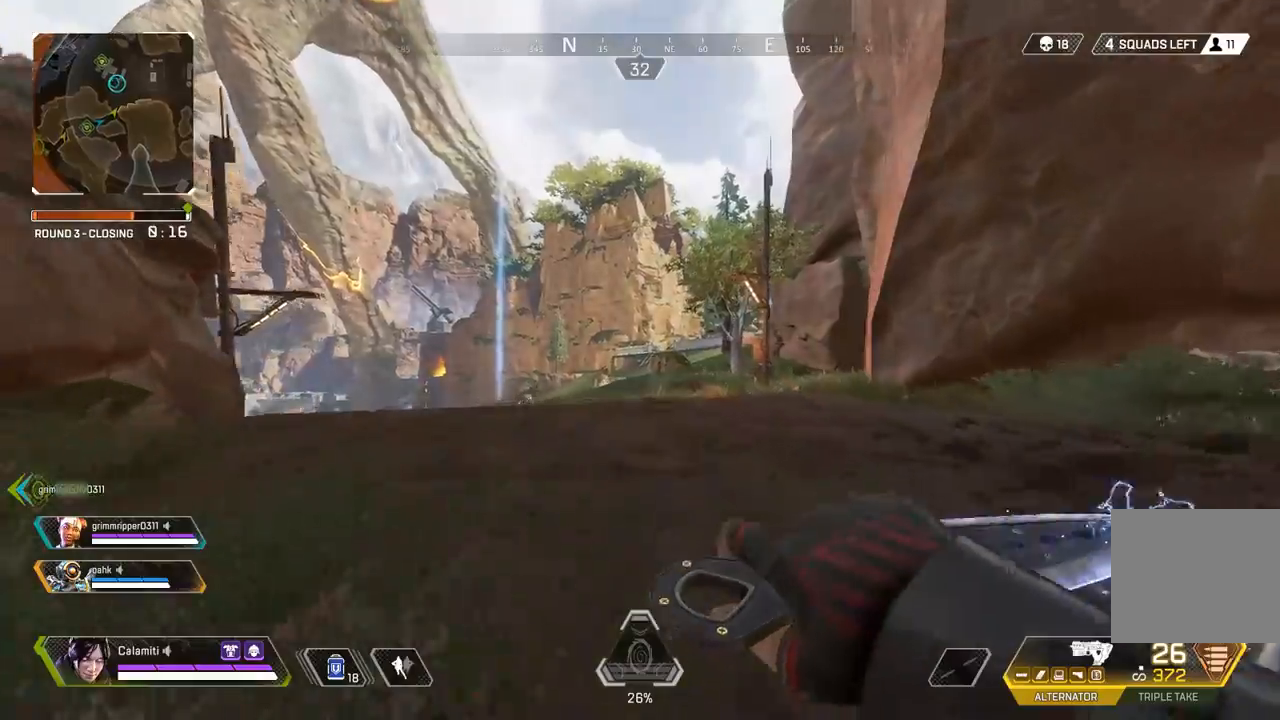
{"dt_ms": 500, "buttons": [], "left_stick": "up", "right_stick": "center", "events": []}
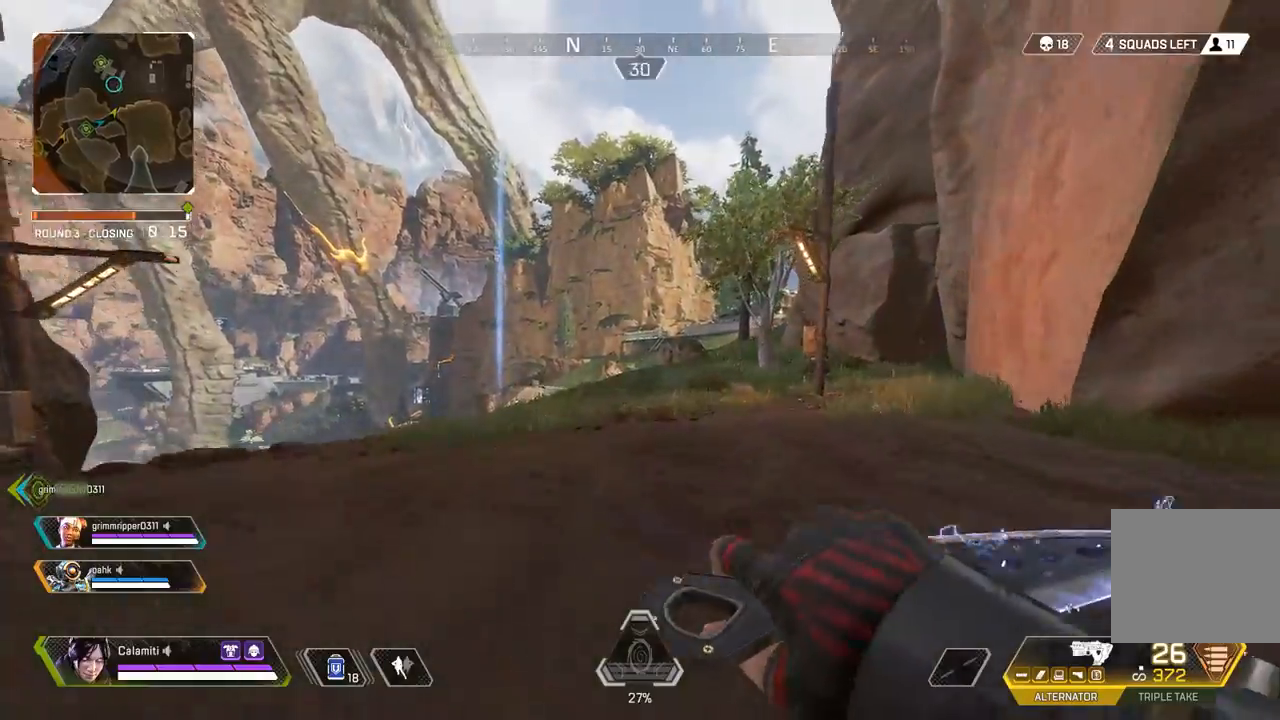
{"dt_ms": 500, "buttons": [], "left_stick": "up", "right_stick": "center", "events": []}
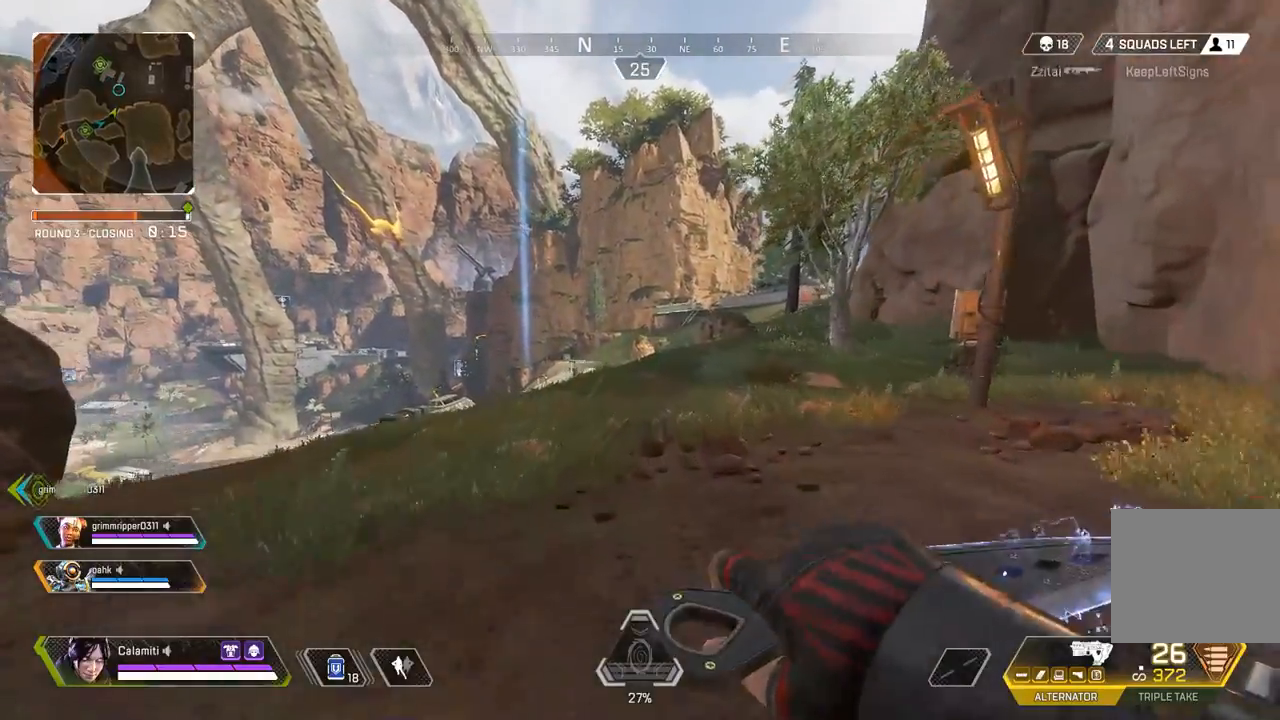
{"dt_ms": 1000, "buttons": [], "left_stick": "up", "right_stick": "center"}
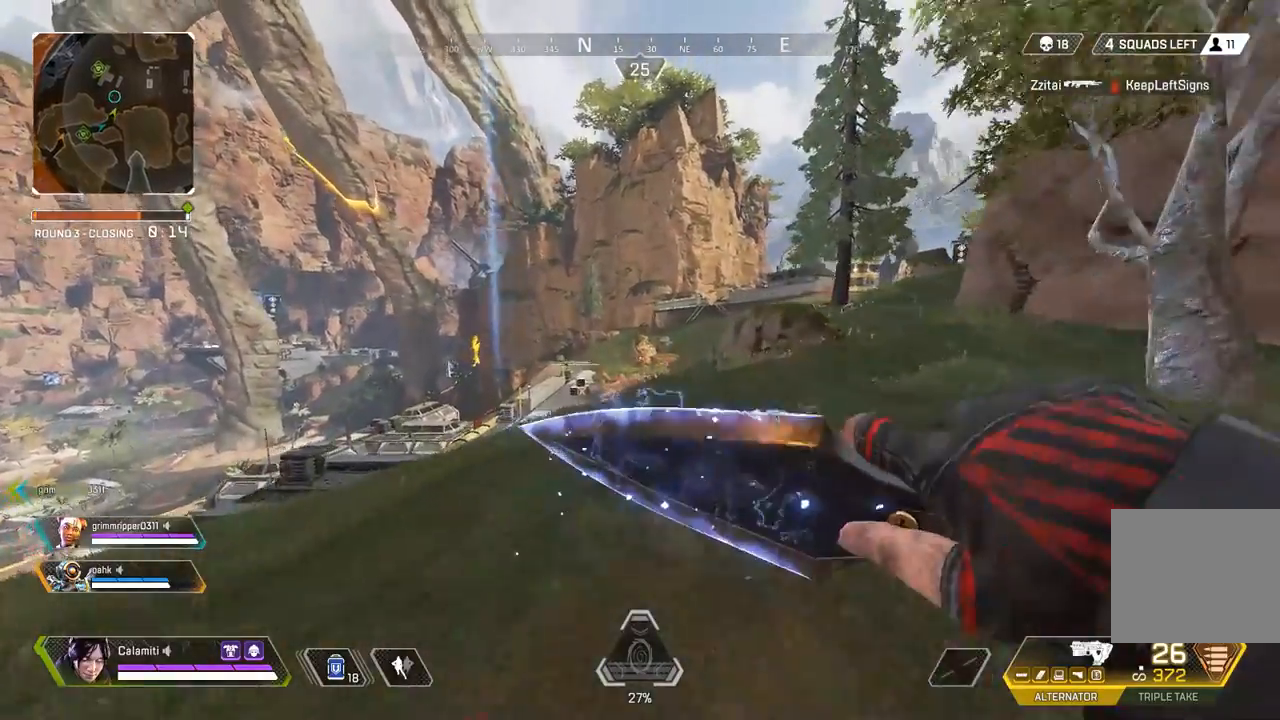
{"dt_ms": 500, "buttons": [], "left_stick": "up", "right_stick": "right", "events": [[400, "right_stick", "right"]]}
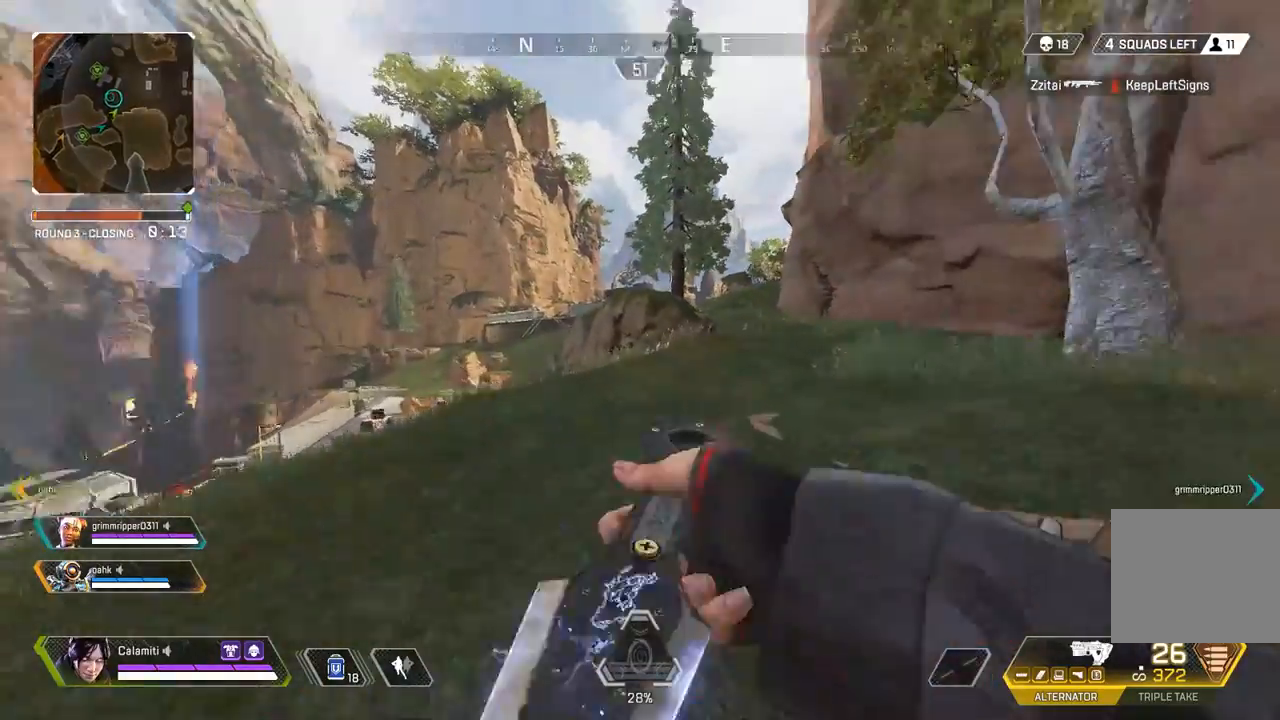
{"dt_ms": 500, "buttons": [], "left_stick": "up", "right_stick": "center", "events": [[67, "right_stick", "center"]]}
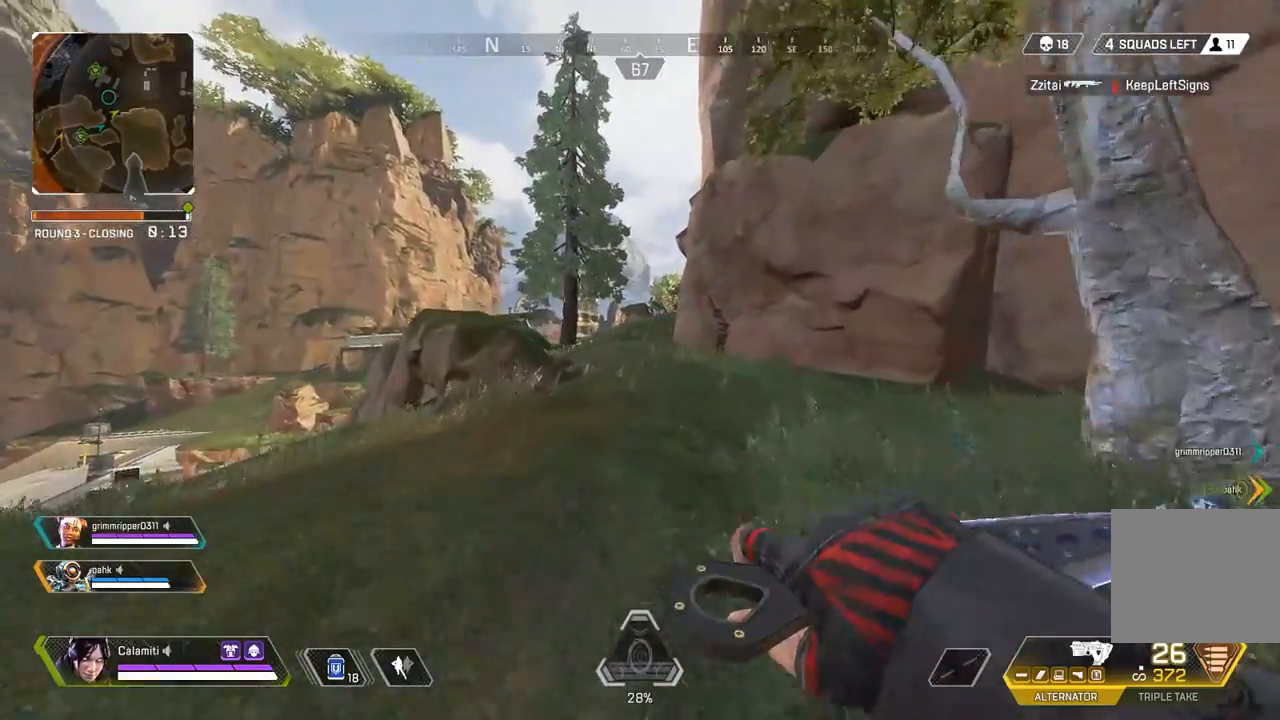
{"dt_ms": 500, "buttons": [], "left_stick": "up", "right_stick": "center", "events": []}
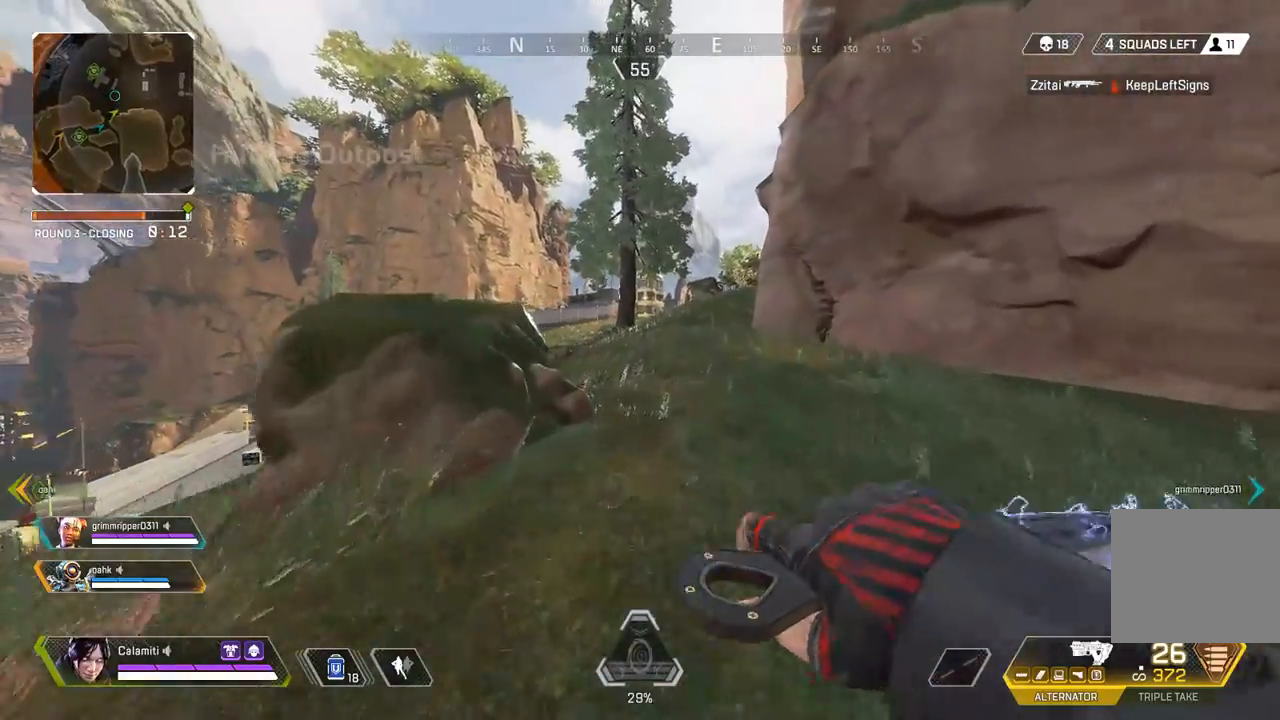
{"dt_ms": 500, "buttons": ["CIRCLE"], "left_stick": "up", "right_stick": "center", "events": [[467, "CIRCLE", "down"]]}
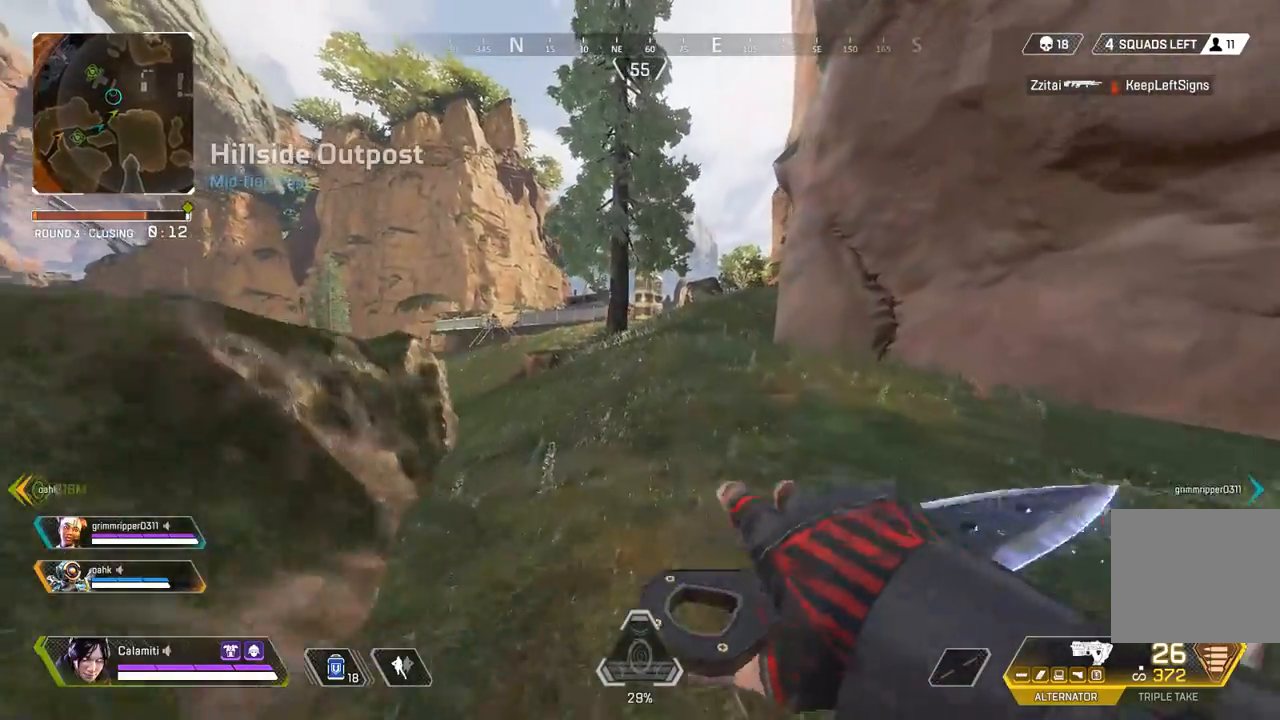
{"dt_ms": 500, "buttons": [], "left_stick": "center", "right_stick": "center", "events": [[217, "CIRCLE", "up"], [317, "CIRCLE", "down"], [400, "CIRCLE", "up"], [450, "left_stick", "center"]]}
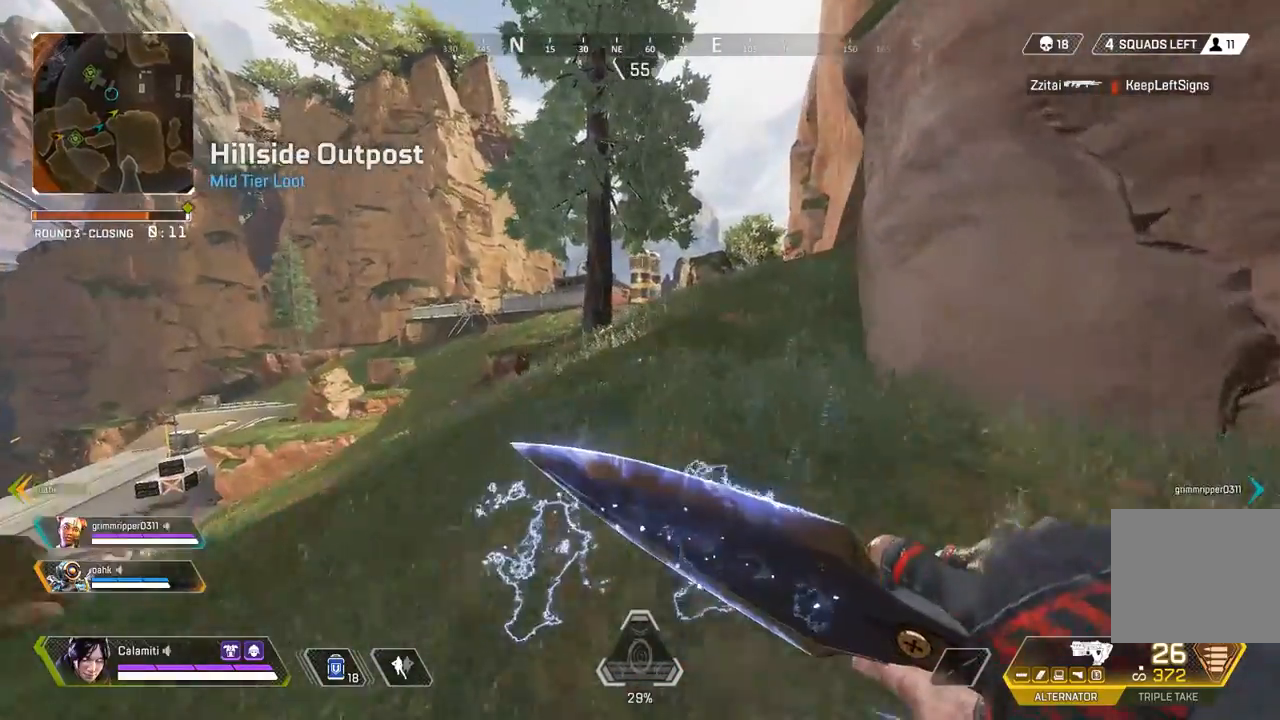
{"dt_ms": 500, "buttons": [], "left_stick": "up", "right_stick": "center", "events": [[167, "CROSS", "down"], [167, "left_stick", "up"], [300, "CROSS", "up"], [333, "L3", "down"], [467, "L3", "up"]]}
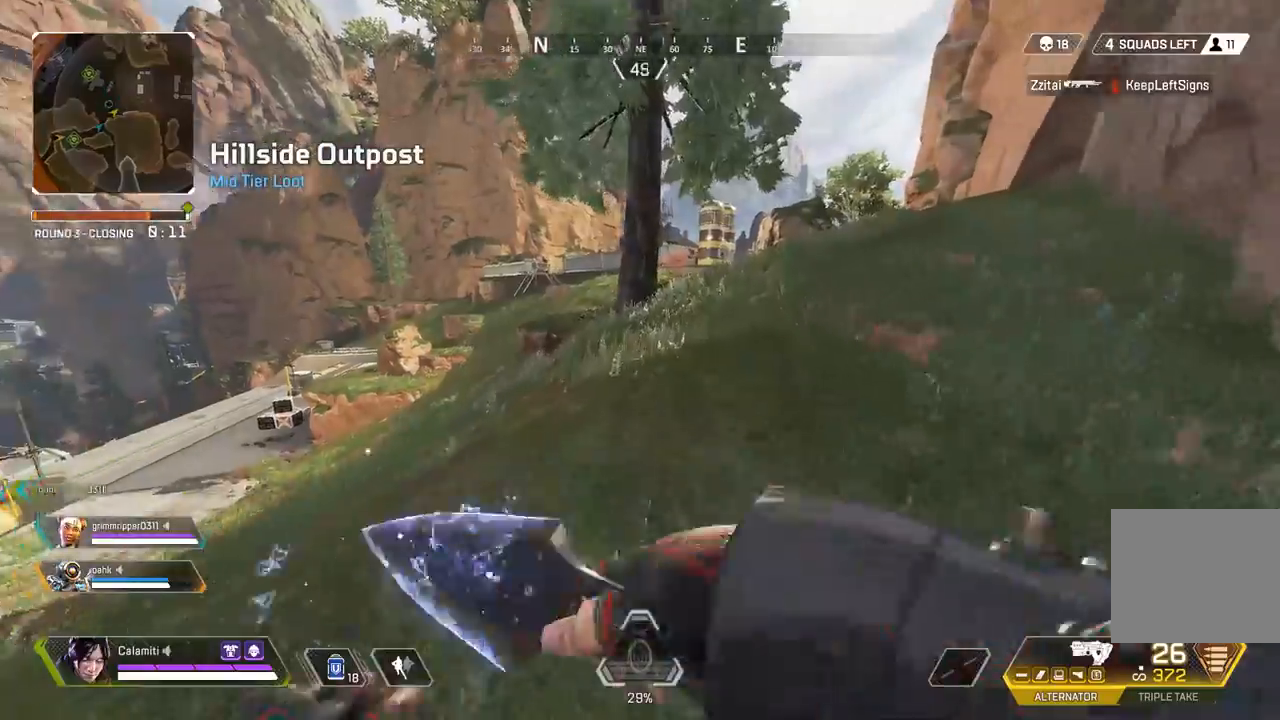
{"dt_ms": 500, "buttons": [], "left_stick": "up", "right_stick": "center", "events": []}
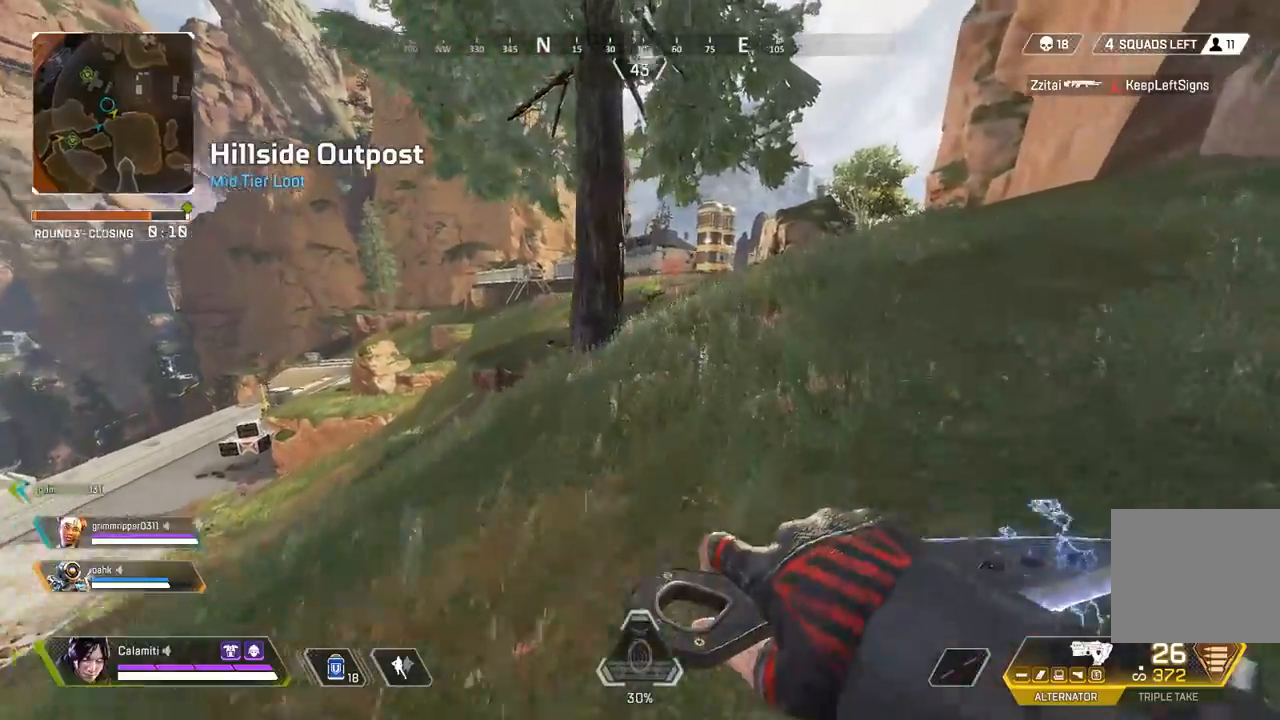
{"dt_ms": 500, "buttons": [], "left_stick": "up", "right_stick": "center", "events": []}
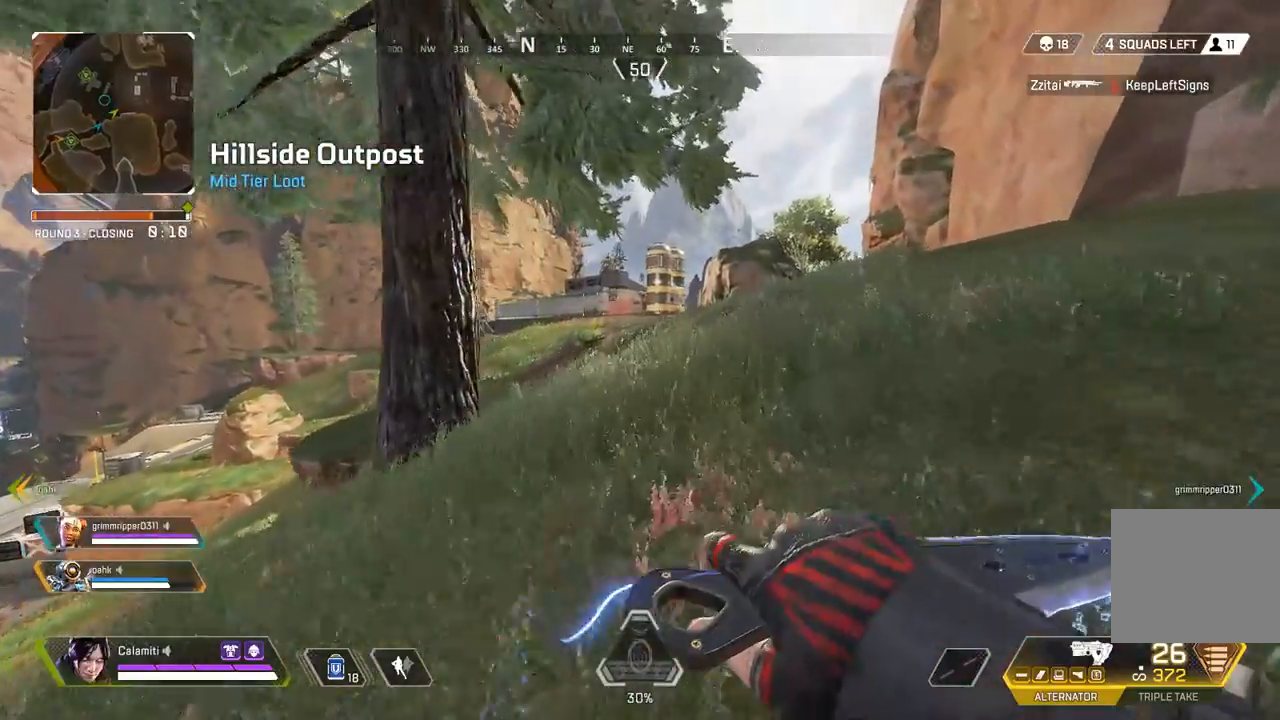
{"dt_ms": 500, "buttons": [], "left_stick": "up", "right_stick": "center", "events": []}
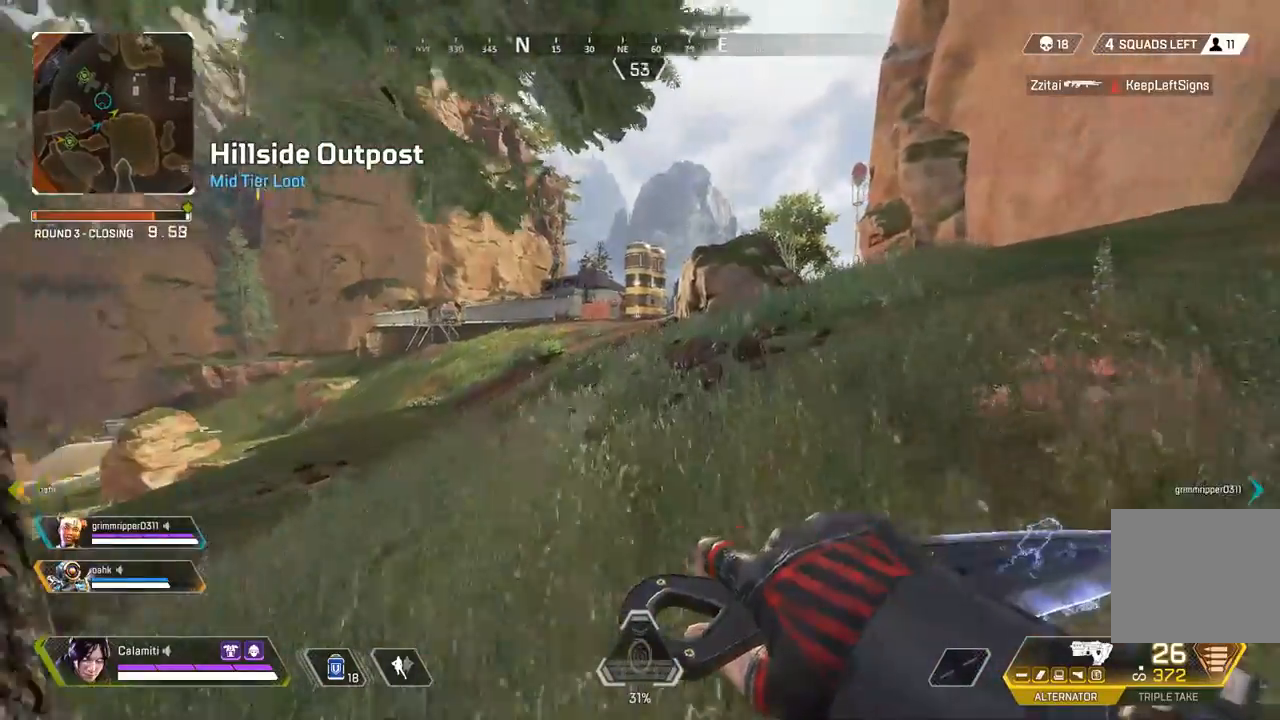
{"dt_ms": 500, "buttons": [], "left_stick": "up", "right_stick": "center", "events": []}
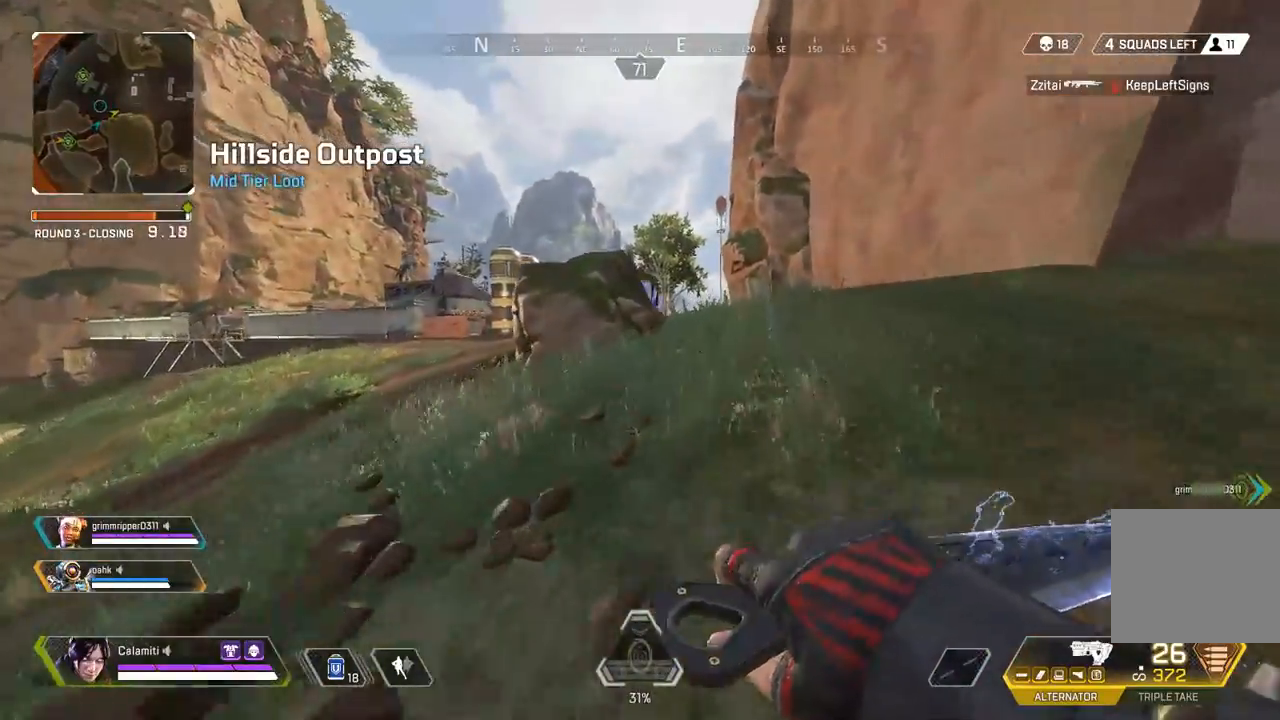
{"dt_ms": 500, "buttons": [], "left_stick": "up", "right_stick": "center", "events": []}
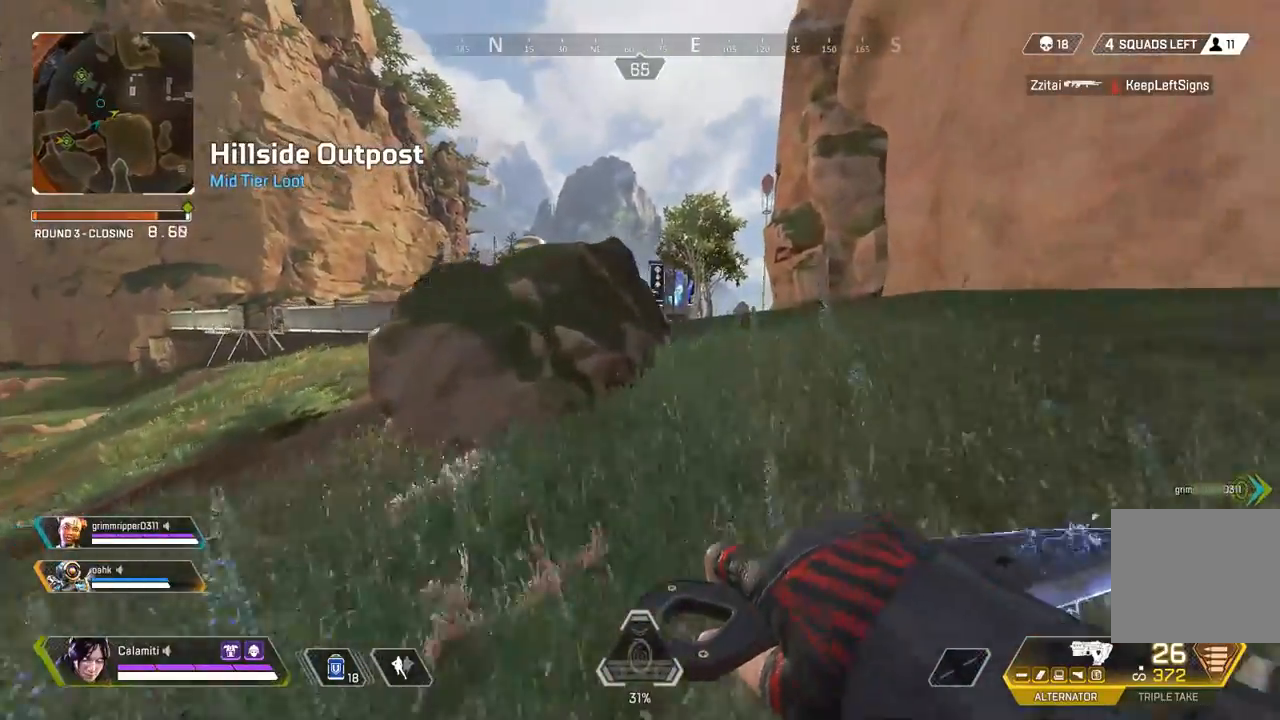
{"dt_ms": 500, "buttons": [], "left_stick": "up", "right_stick": "center", "events": []}
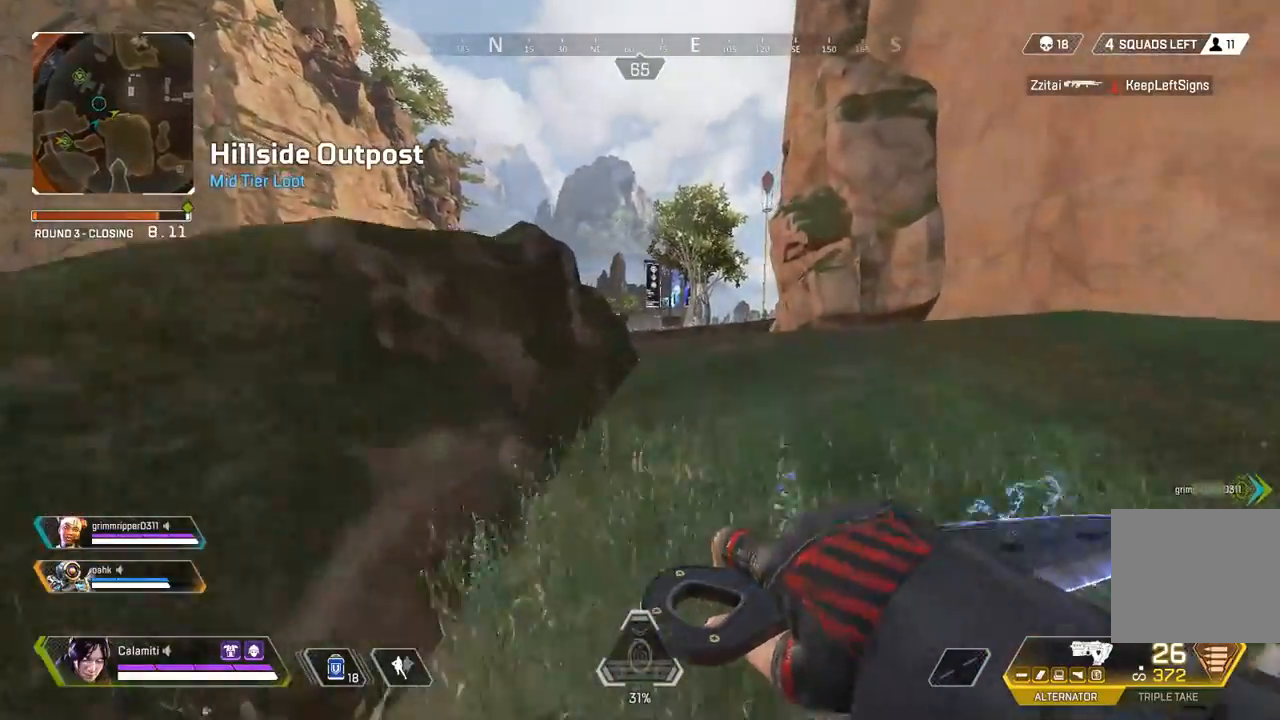
{"dt_ms": 500, "buttons": [], "left_stick": "up", "right_stick": "center", "events": []}
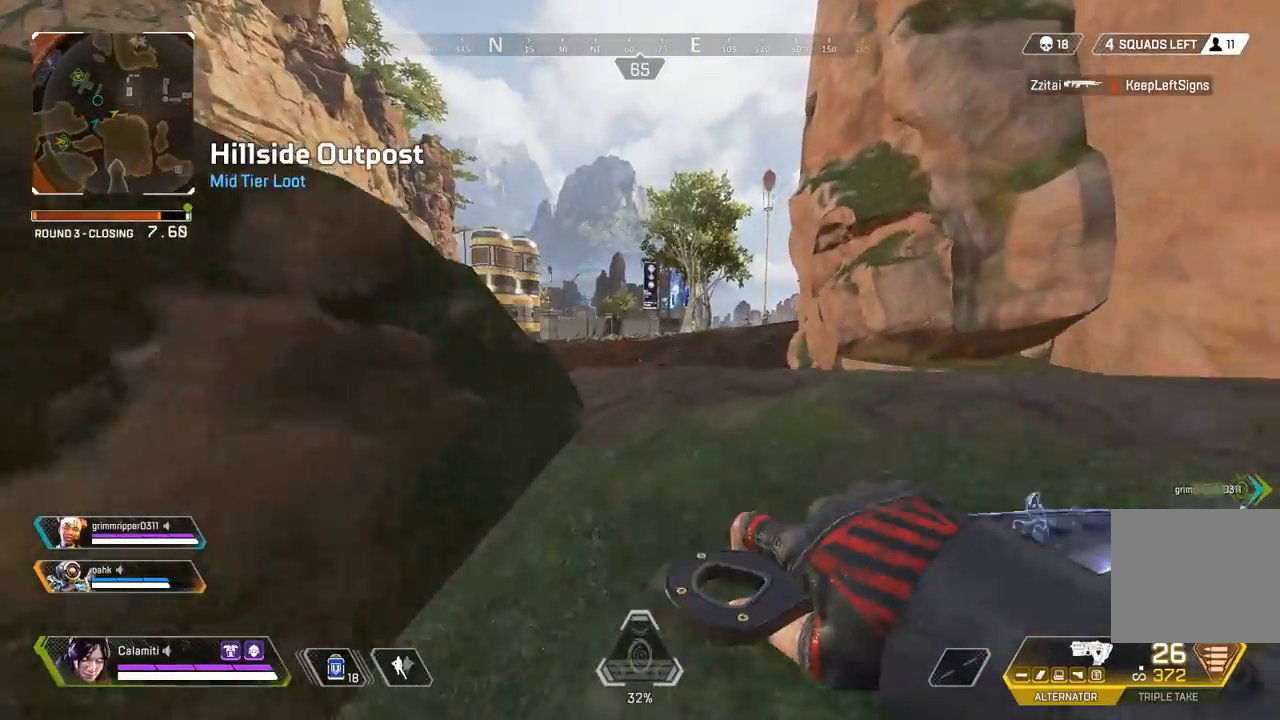
{"dt_ms": 500, "buttons": [], "left_stick": "up", "right_stick": "center", "events": []}
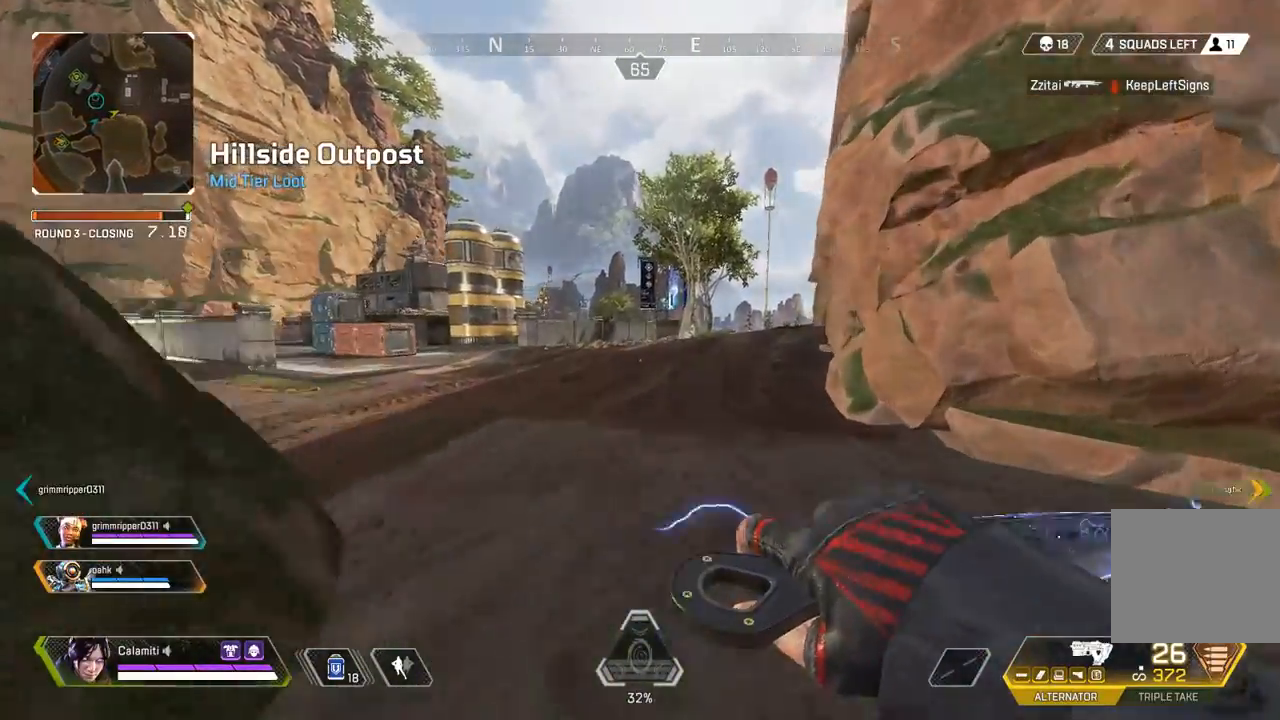
{"dt_ms": 500, "buttons": [], "left_stick": "up", "right_stick": "center", "events": [[217, "CIRCLE", "down"], [467, "CIRCLE", "up"]]}
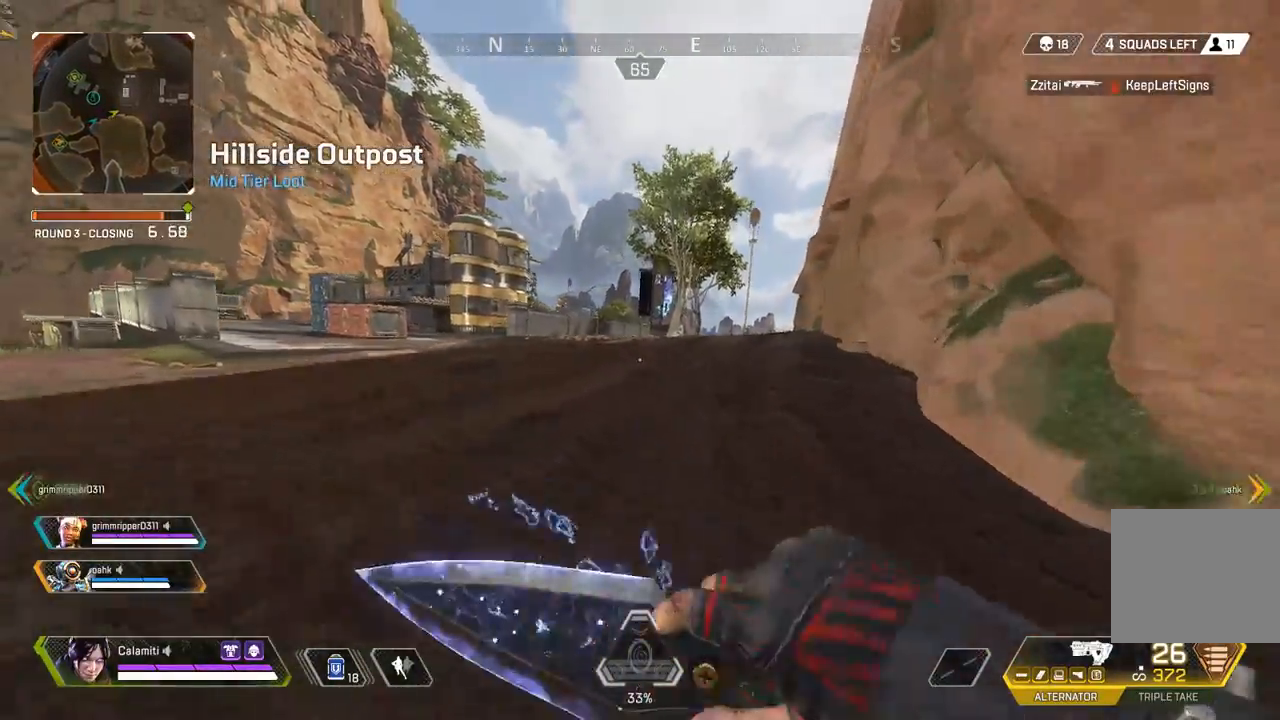
{"dt_ms": 500, "buttons": ["L3"], "left_stick": "up", "right_stick": "center", "events": [[33, "CROSS", "down"], [100, "TRIANGLE", "down"], [133, "CROSS", "up"], [167, "TRIANGLE", "up"], [267, "L3", "down"], [367, "L3", "up"], [450, "L3", "down"]]}
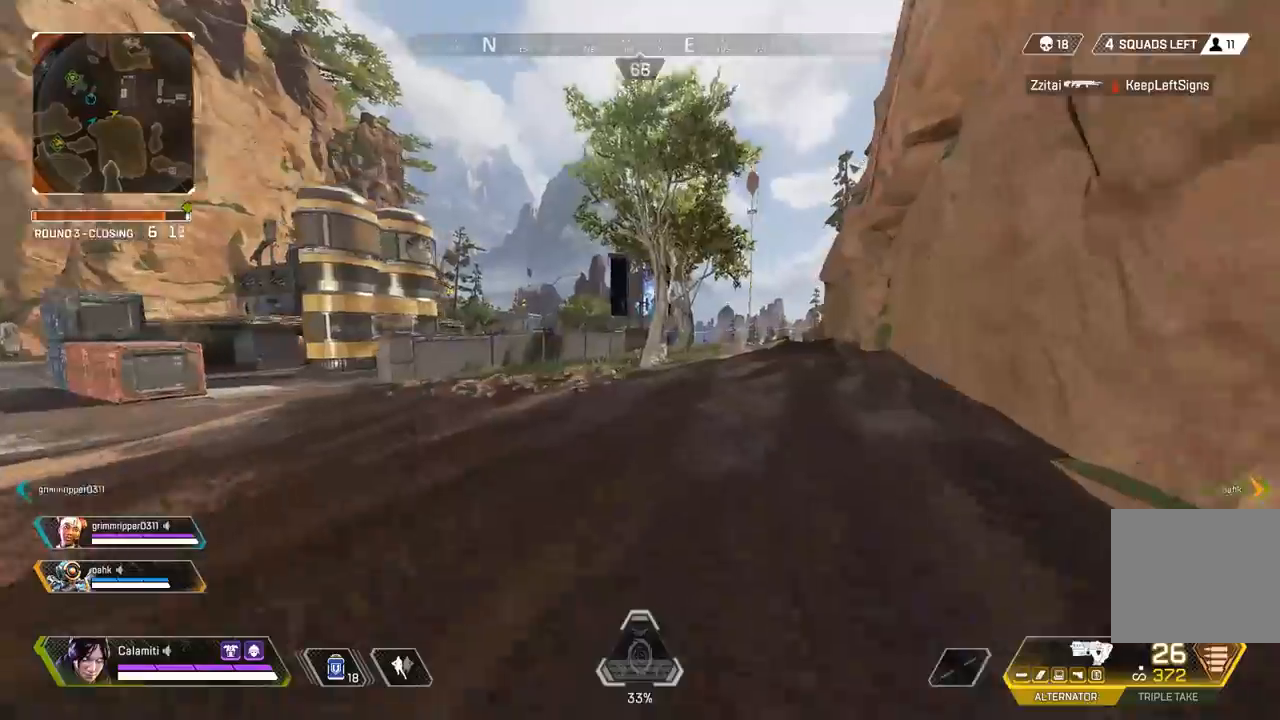
{"dt_ms": 500, "buttons": [], "left_stick": "up", "right_stick": "center", "events": [[67, "L3", "up"], [133, "TRIANGLE", "down"], [183, "TRIANGLE", "up"]]}
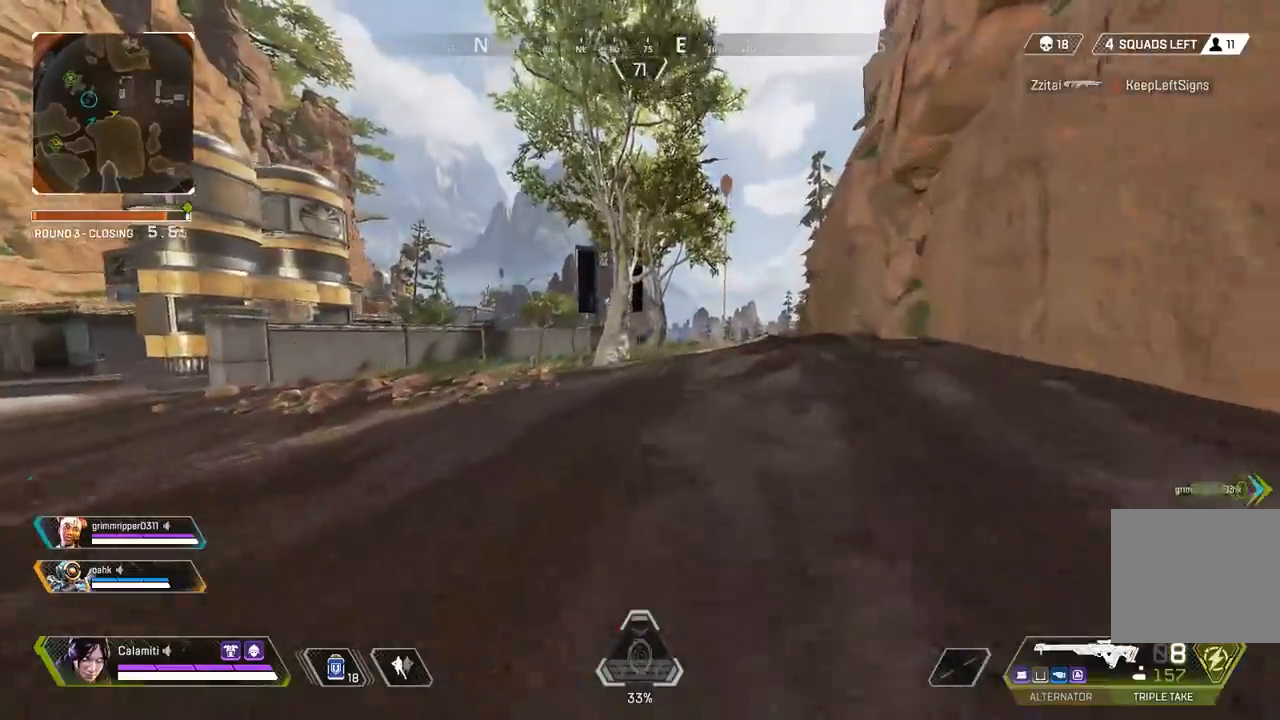
{"dt_ms": 500, "buttons": [], "left_stick": "up", "right_stick": "center", "events": [[167, "TRIANGLE", "down"], [417, "TRIANGLE", "up"]]}
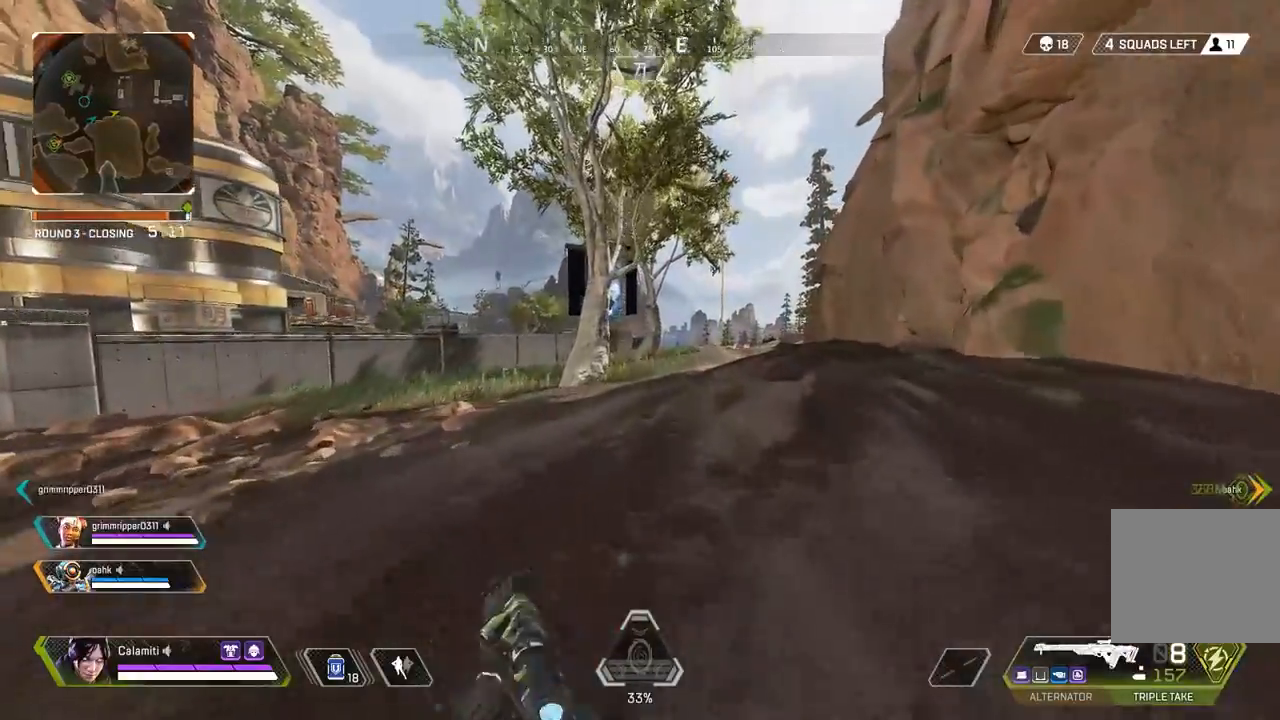
{"dt_ms": 500, "buttons": [], "left_stick": "up", "right_stick": "center", "events": []}
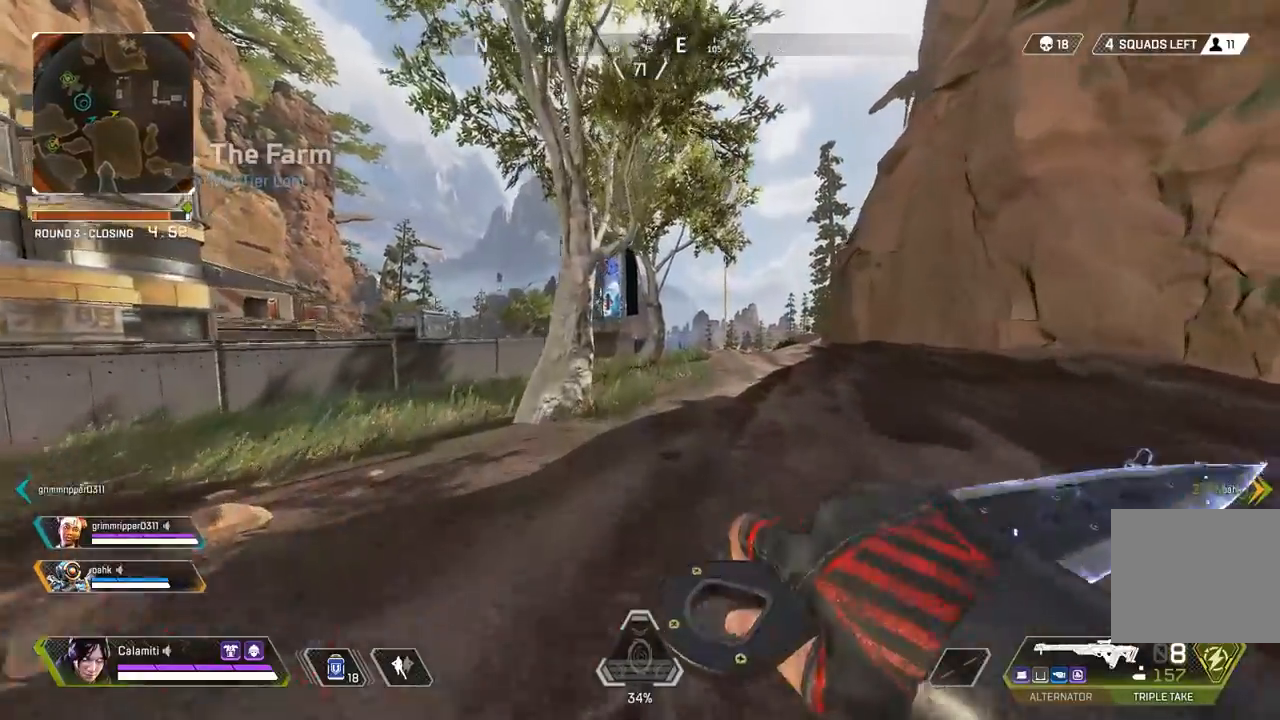
{"dt_ms": 500, "buttons": [], "left_stick": "up", "right_stick": "center", "events": []}
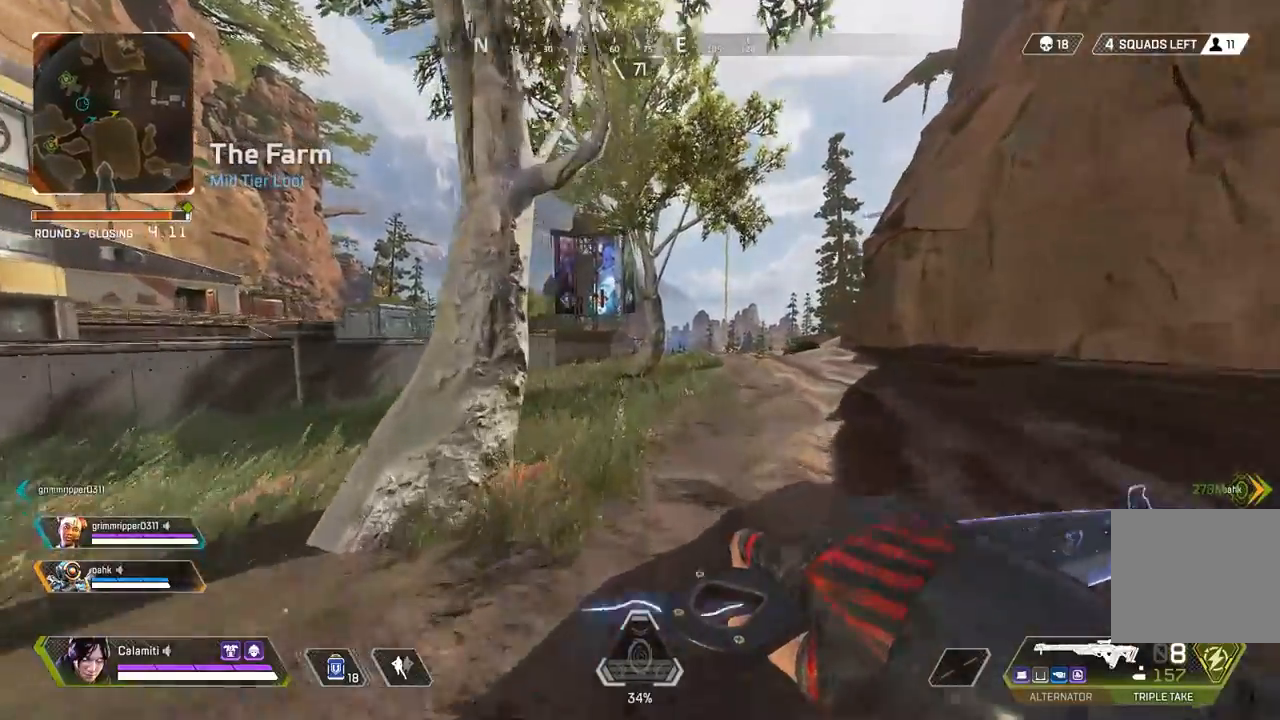
{"dt_ms": 500, "buttons": [], "left_stick": "up", "right_stick": "center", "events": []}
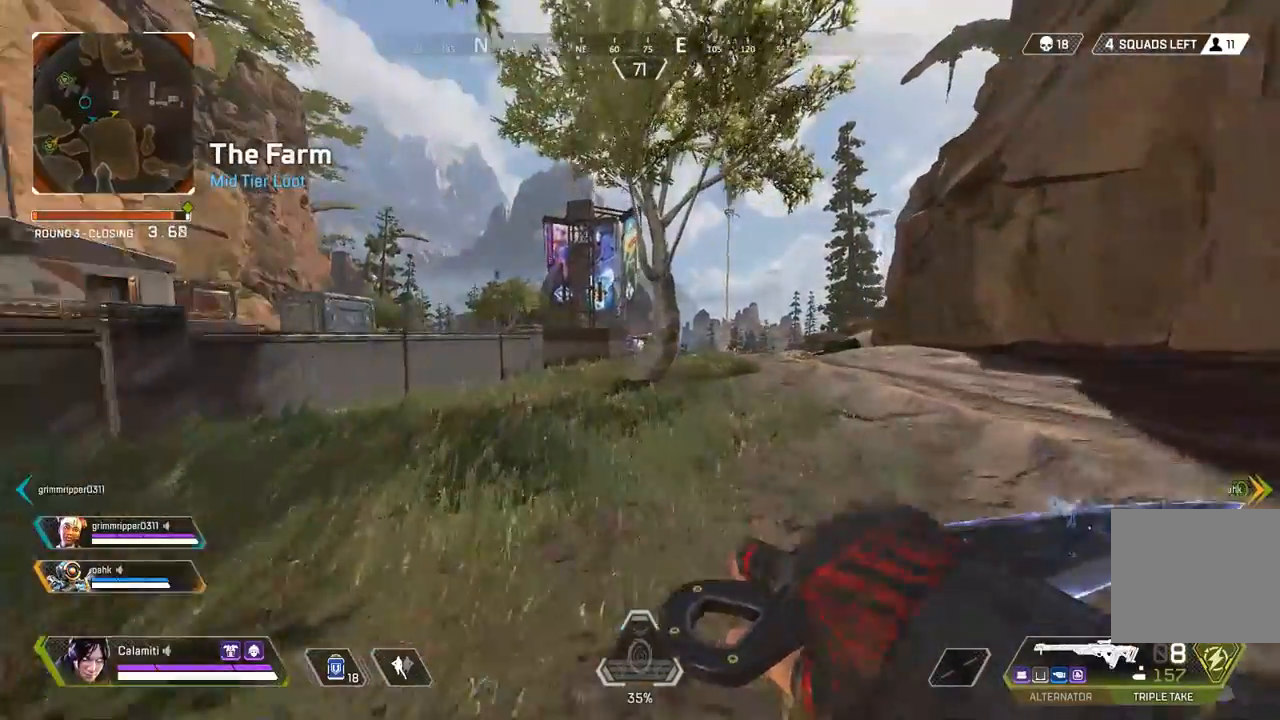
{"dt_ms": 500, "buttons": ["TRIANGLE"], "left_stick": "up", "right_stick": "center", "events": [[483, "TRIANGLE", "down"]]}
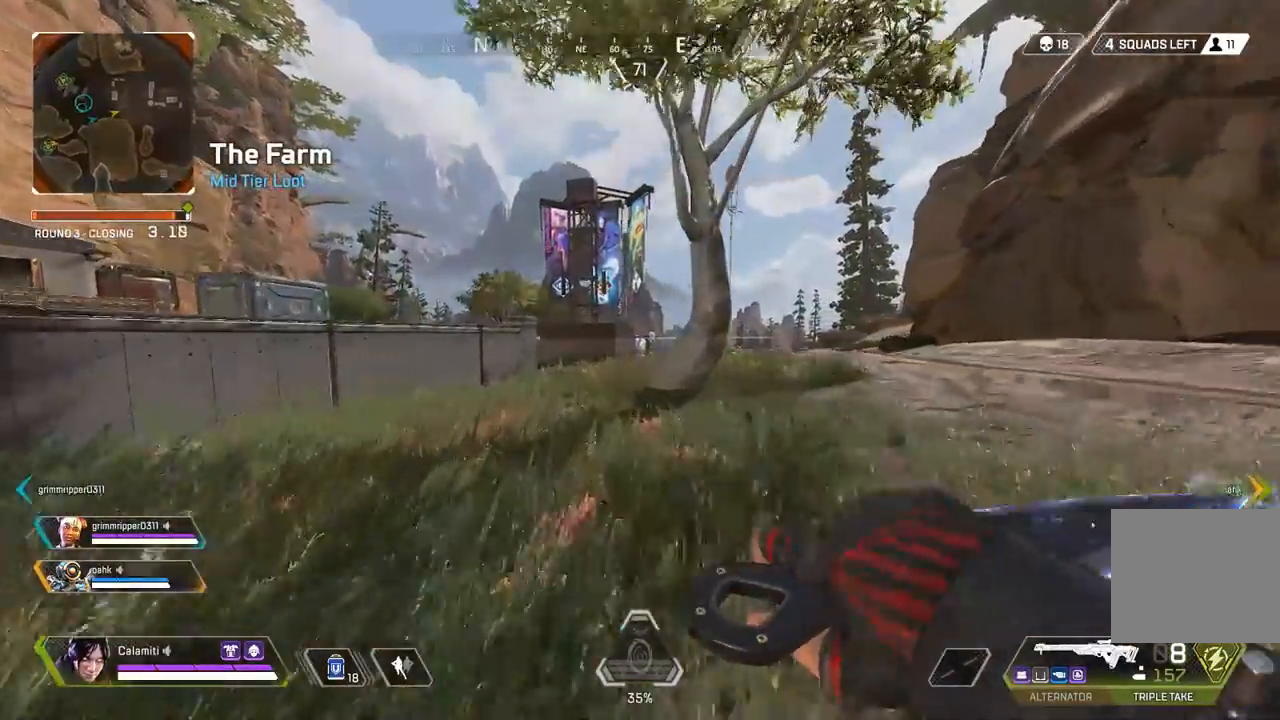
{"dt_ms": 500, "buttons": ["CIRCLE"], "left_stick": "up", "right_stick": "center", "events": [[67, "TRIANGLE", "up"], [250, "CIRCLE", "down"]]}
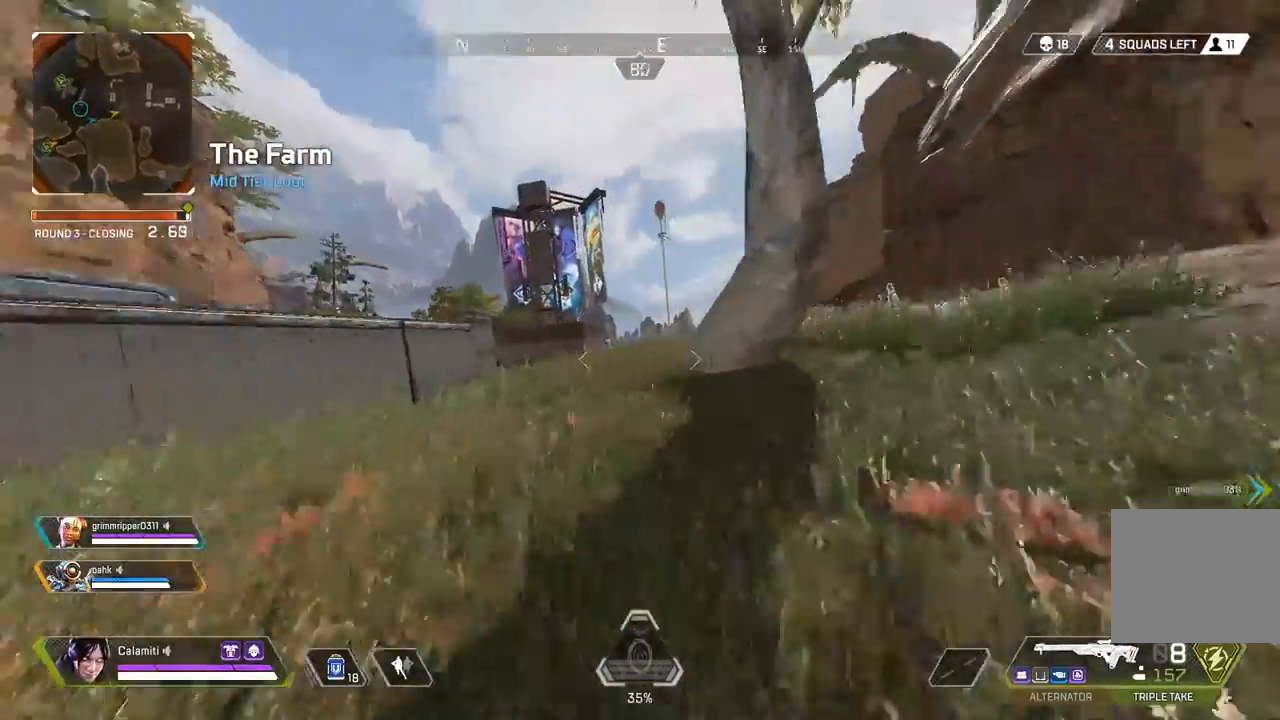
{"dt_ms": 500, "buttons": [], "left_stick": "up", "right_stick": "center", "events": [[83, "CIRCLE", "up"], [83, "CROSS", "down"], [150, "CROSS", "up"], [167, "CIRCLE", "down"], [350, "CIRCLE", "up"]]}
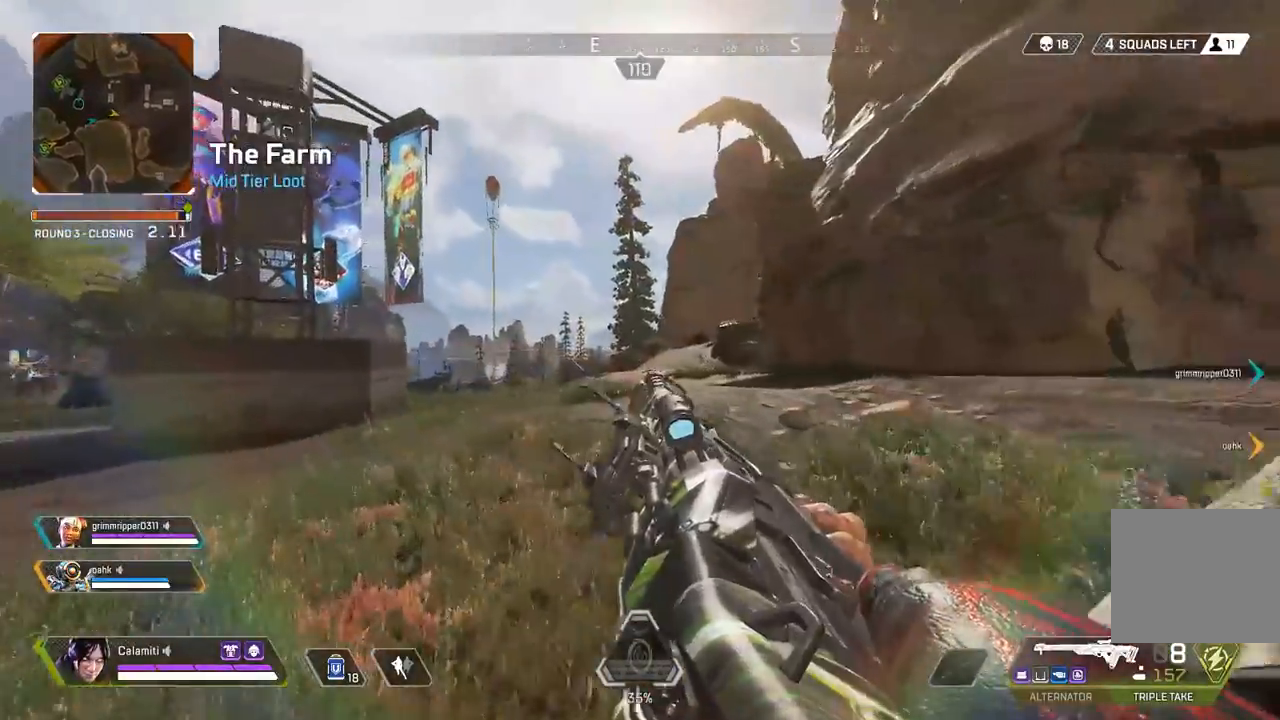
{"dt_ms": 500, "buttons": [], "left_stick": "up", "right_stick": "center", "events": [[300, "CROSS", "down"], [400, "CROSS", "up"]]}
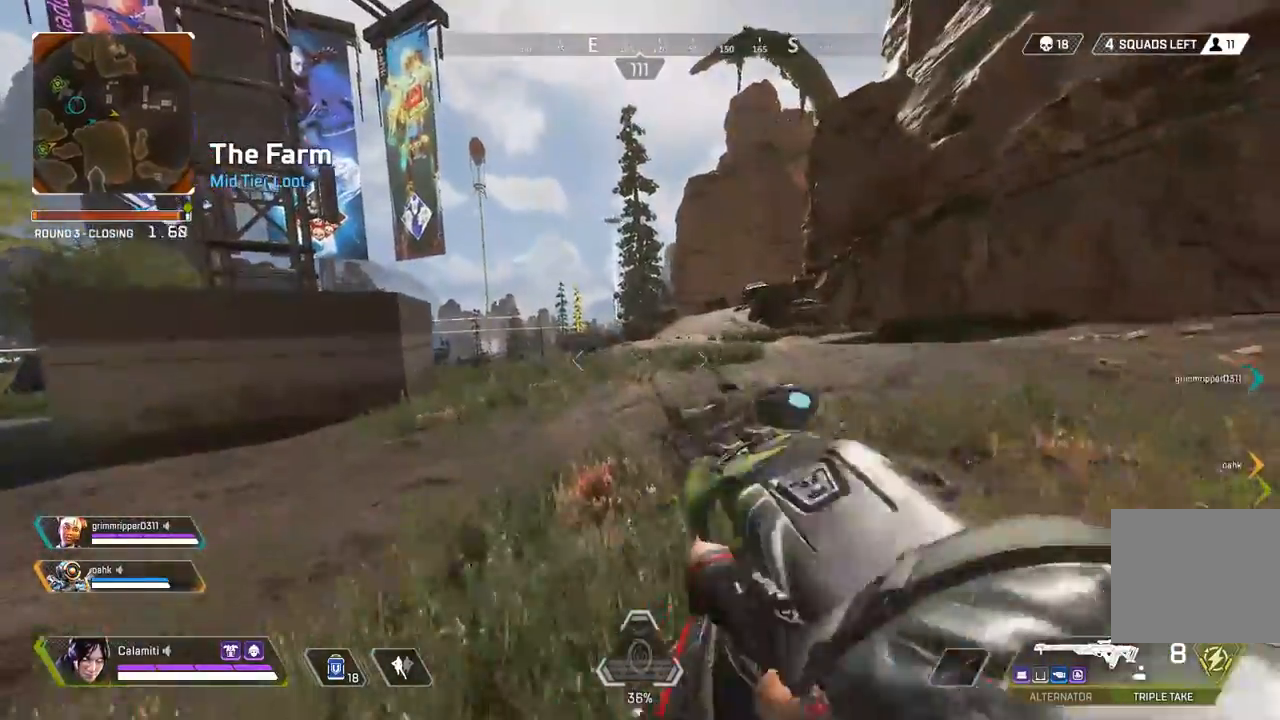
{"dt_ms": 500, "buttons": [], "left_stick": "up", "right_stick": "center", "events": [[133, "L3", "down"], [150, "TRIANGLE", "down"], [200, "right_stick", "left"], [350, "L3", "up"], [400, "TRIANGLE", "up"], [417, "right_stick", "center"]]}